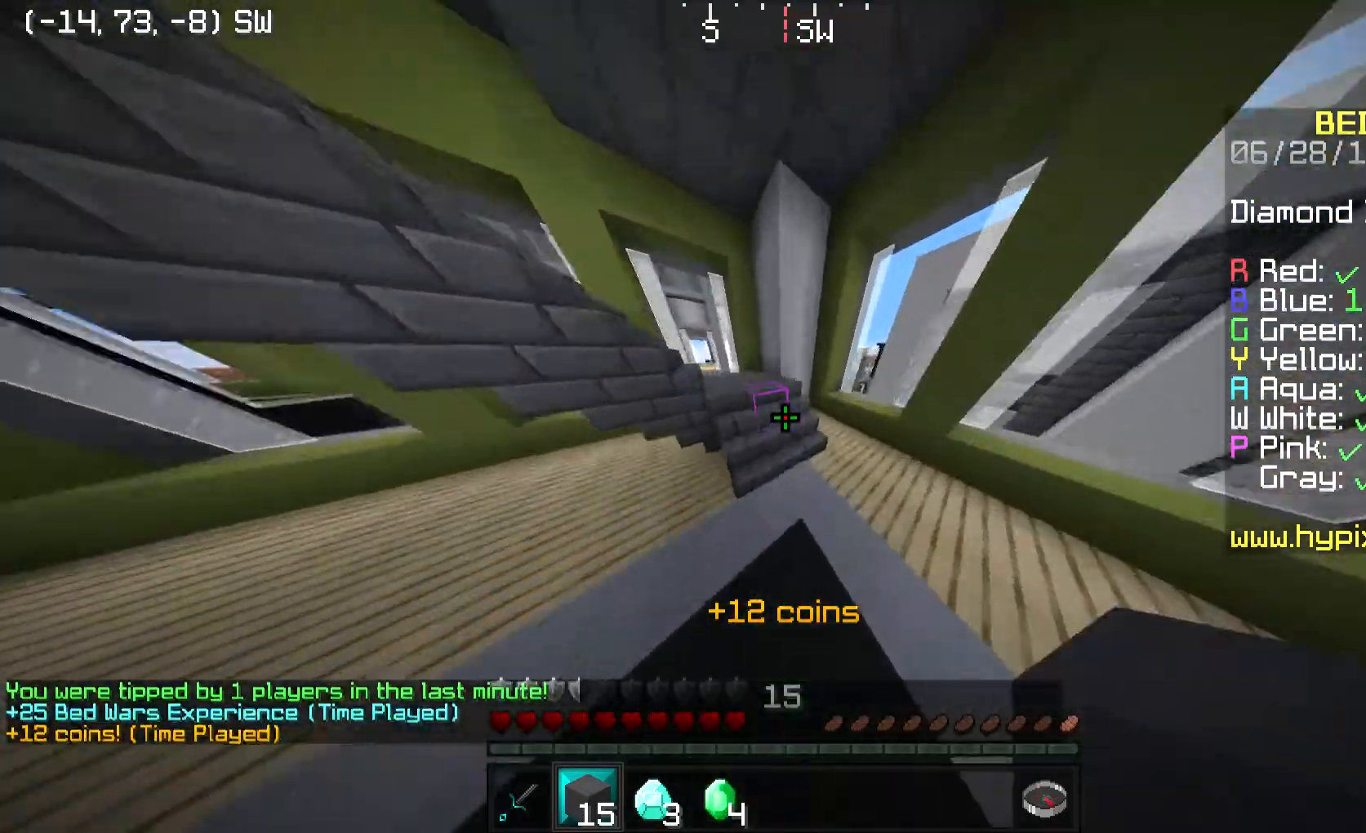
Gameplay with keyboard and mouse; each line is a JSON object with the keys and mouse buttons held at the frame after it. "events" lists presses ("down") and releases ("up") of "a", "d", "s", "space", "w", "mouse_left" and "mouse_right" between this image and that frame as [ms after this image, input, new state], when the widget could be followed in between. "mouse_left", "mouse_right" = the "left", "right" buttons of the "mouse" list. No other keys are recorded. Fast repeated clicks can show as one long hold. Mouse movement is not recorded.
{"keys": ["w"], "mouse": [], "events": []}
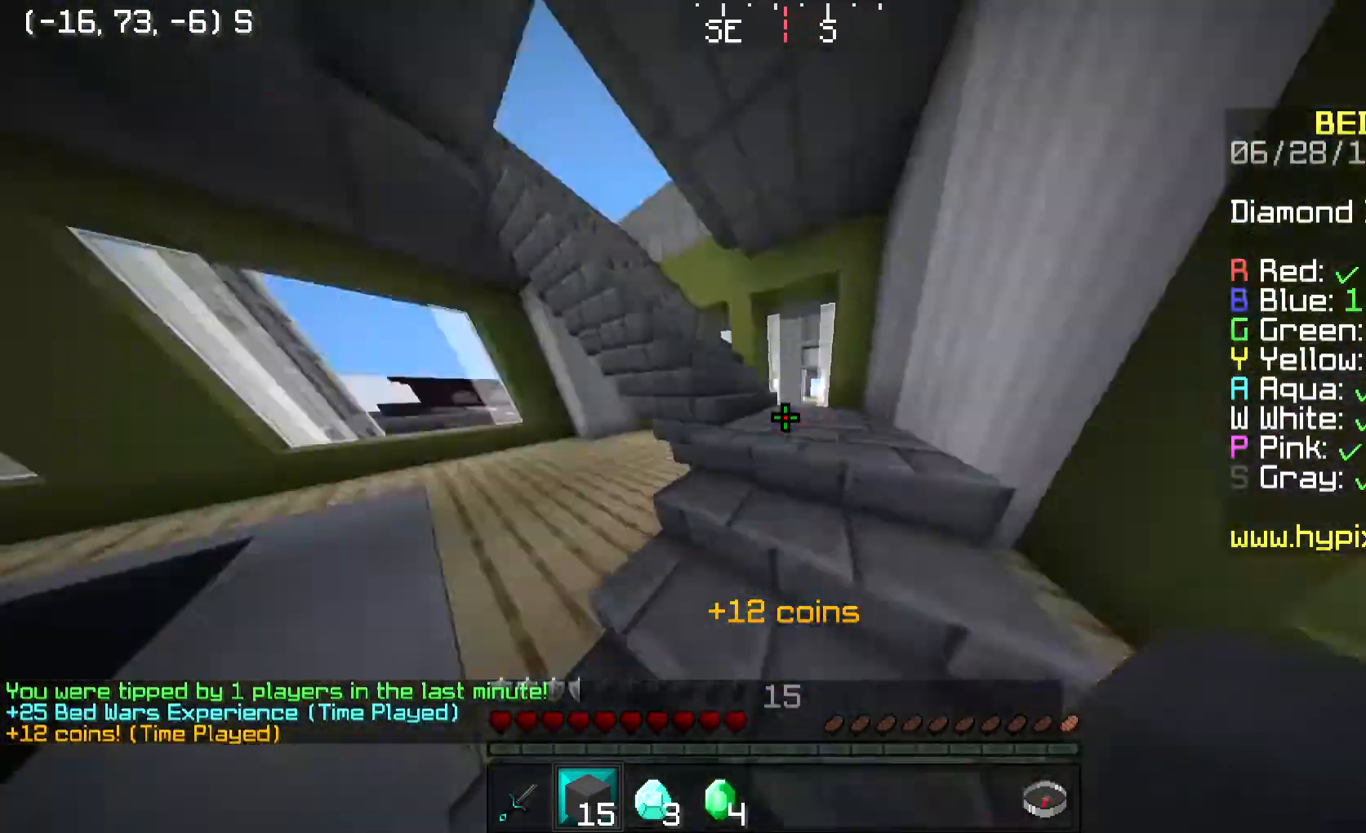
{"keys": ["w"], "mouse": ["left"], "events": [[501, "mouse_left", "down"]]}
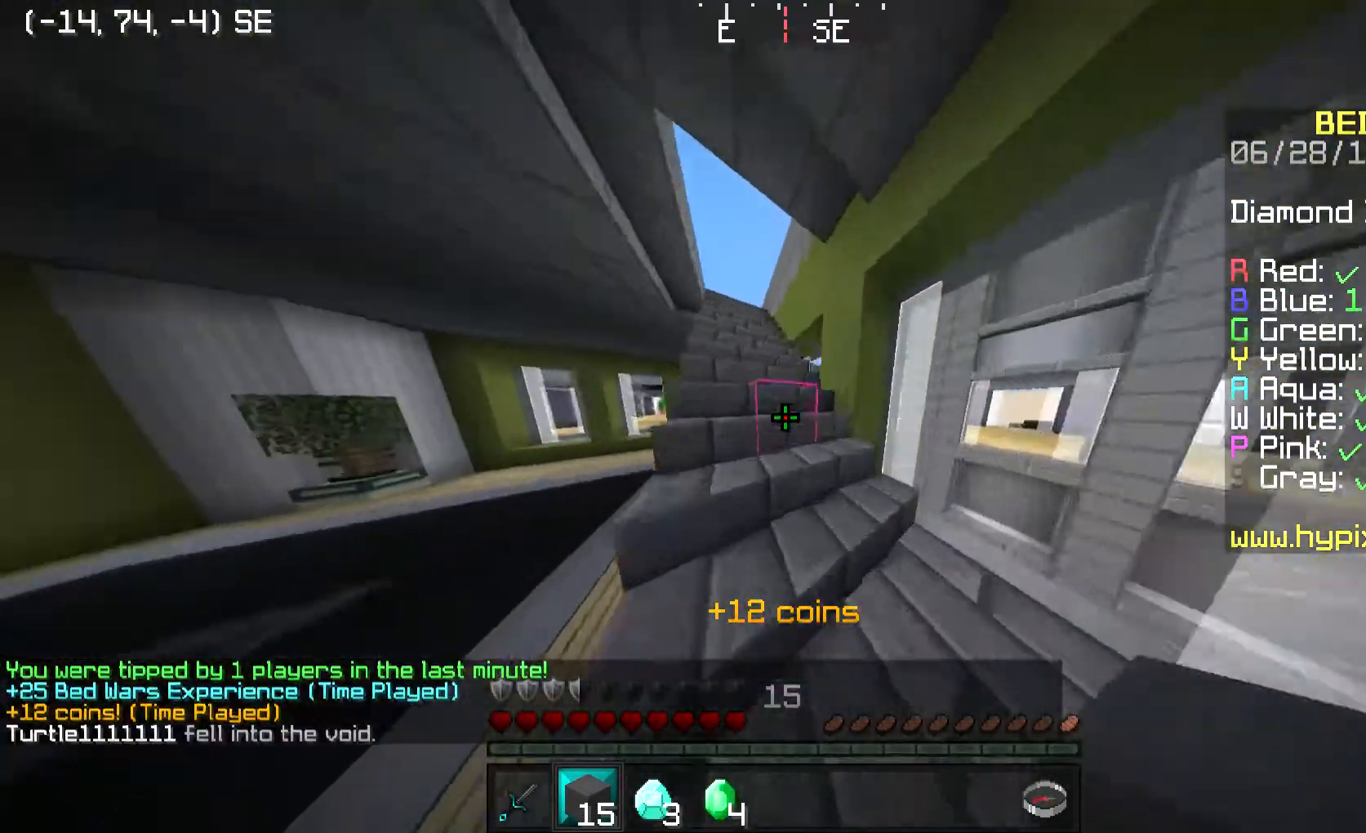
{"keys": ["w"], "mouse": ["left"], "events": [[167, "mouse_left", "up"], [234, "mouse_left", "down"], [334, "mouse_left", "up"], [367, "mouse_left", "down"]]}
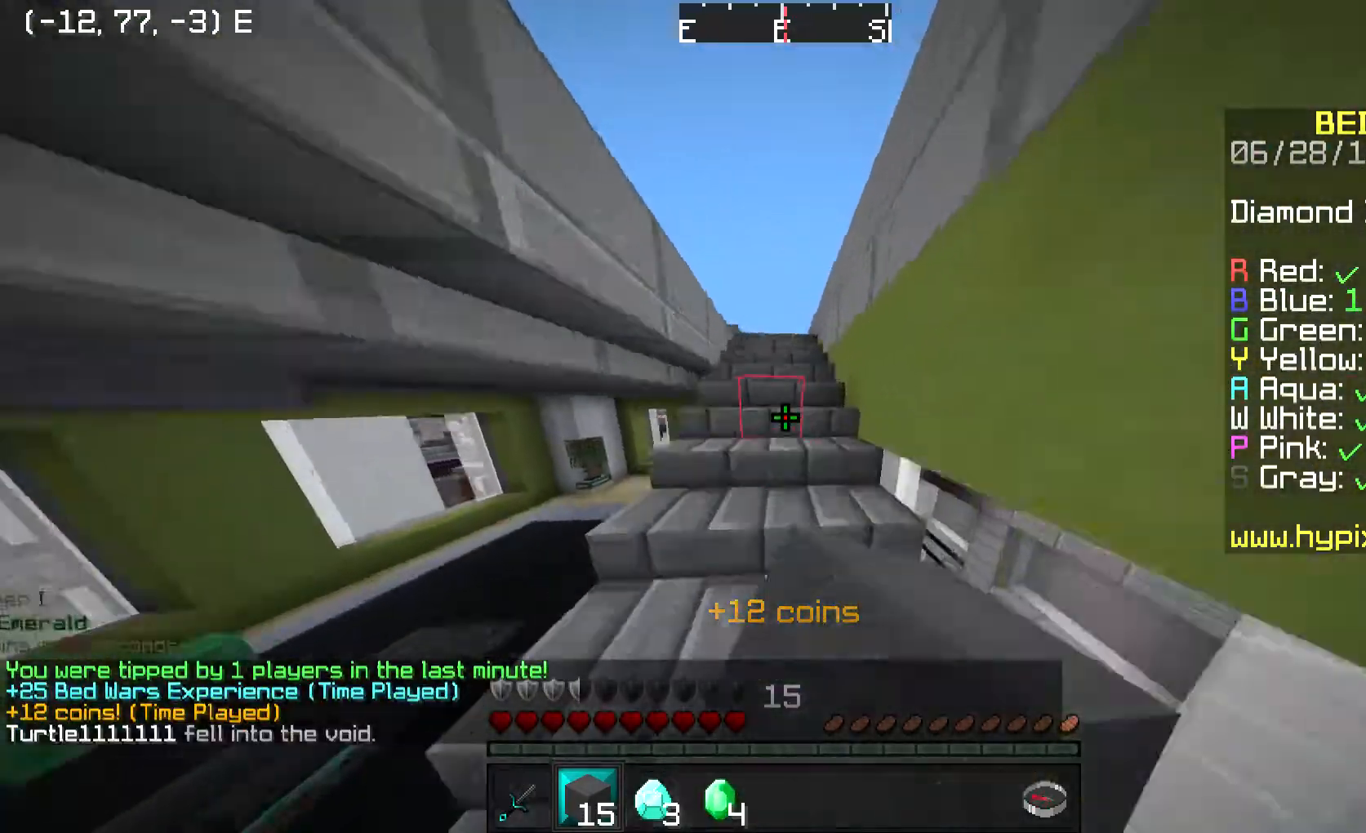
{"keys": ["space", "w"], "mouse": [], "events": [[133, "mouse_left", "up"], [133, "space", "down"], [200, "mouse_left", "down"], [266, "mouse_left", "up"], [367, "mouse_left", "down"], [433, "mouse_left", "up"]]}
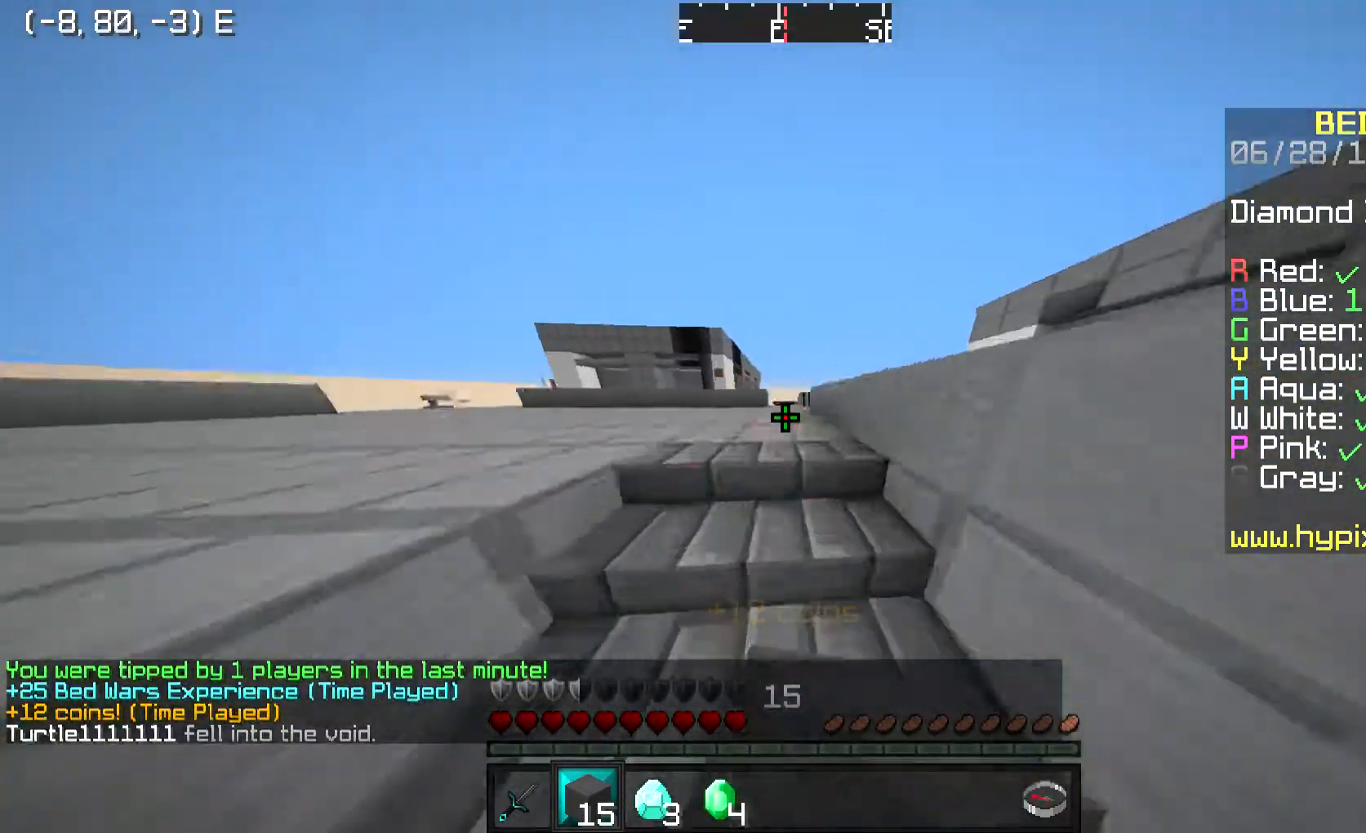
{"keys": ["w"], "mouse": [], "events": [[167, "a", "down"], [500, "a", "up"], [500, "space", "up"]]}
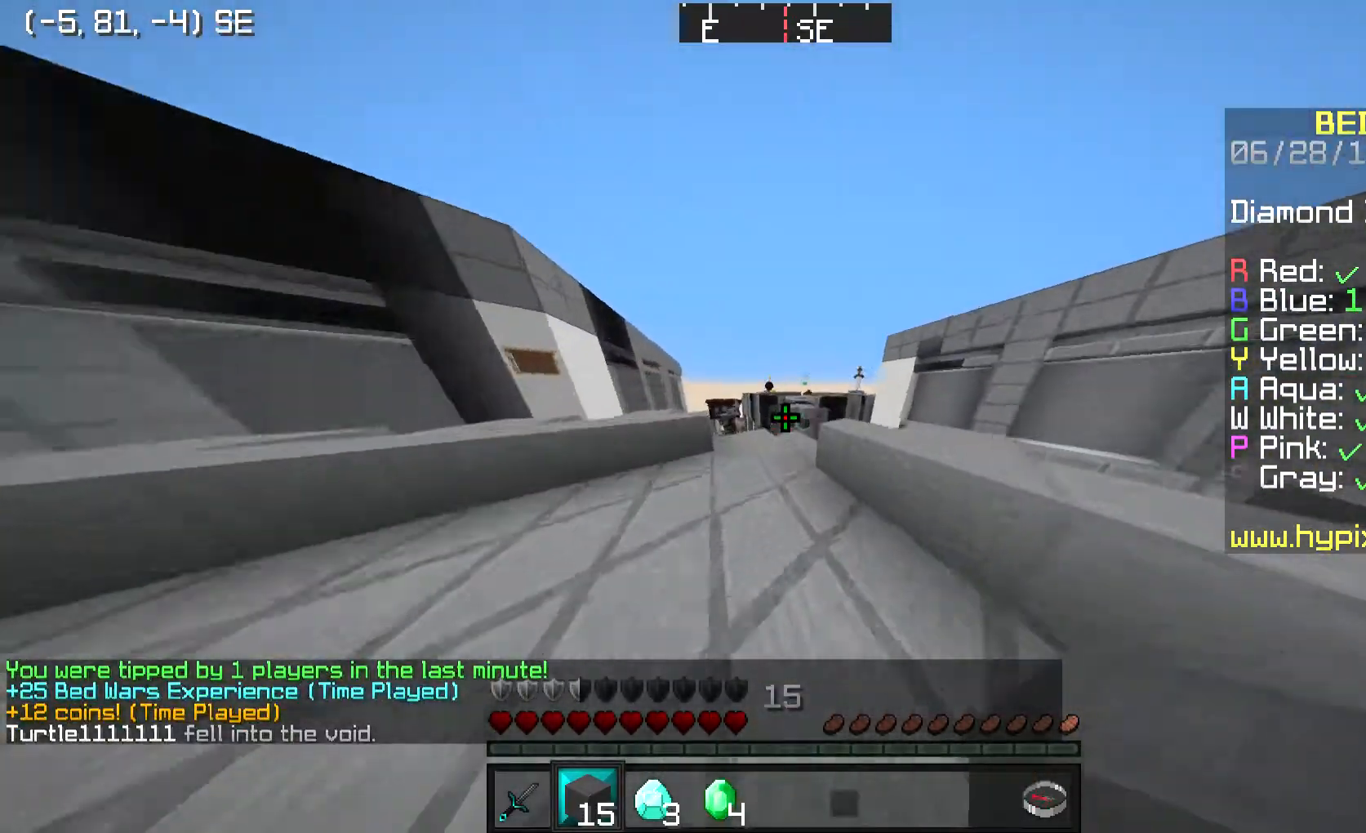
{"keys": ["w"], "mouse": [], "events": [[167, "space", "down"], [401, "space", "up"]]}
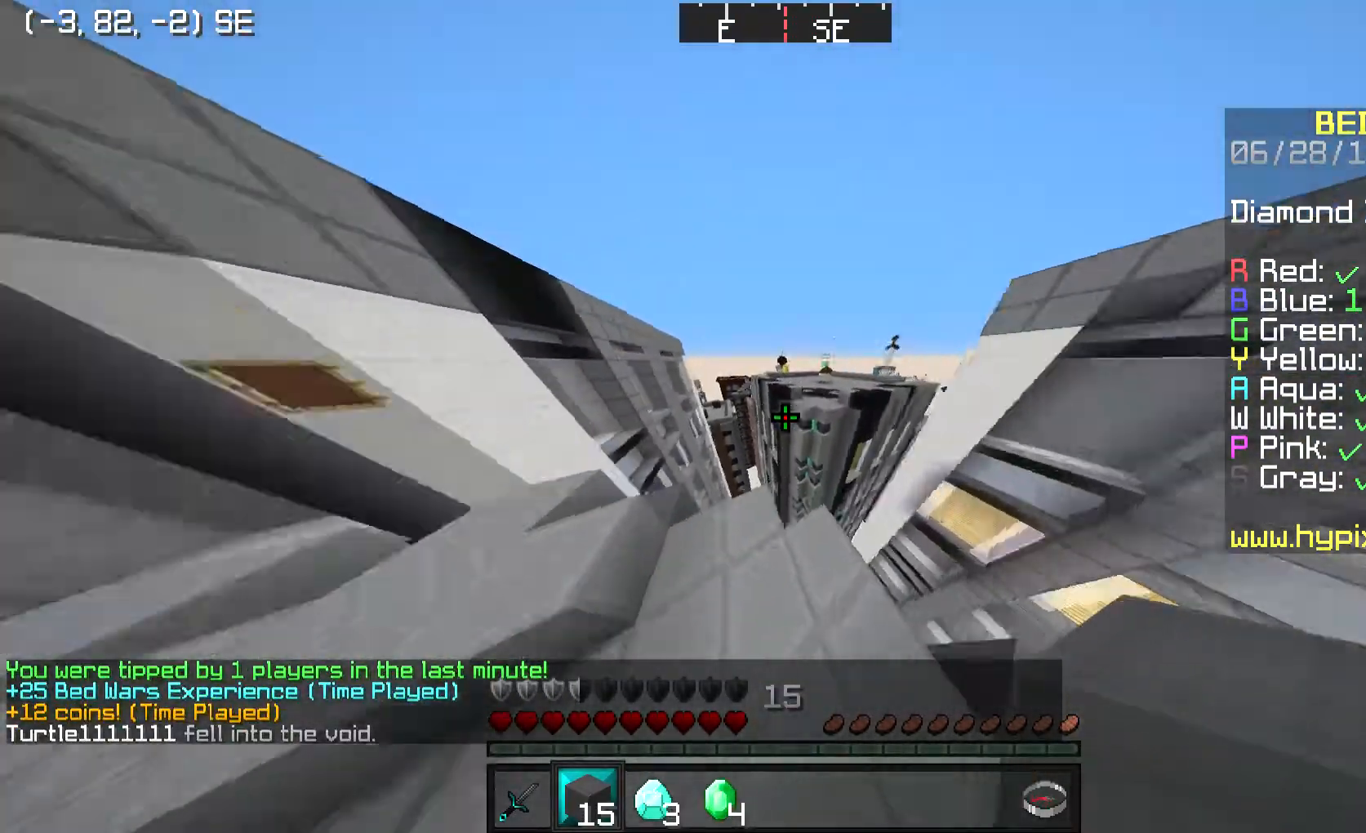
{"keys": ["a", "s"], "mouse": [], "events": [[167, "a", "down"], [367, "w", "up"], [467, "s", "down"]]}
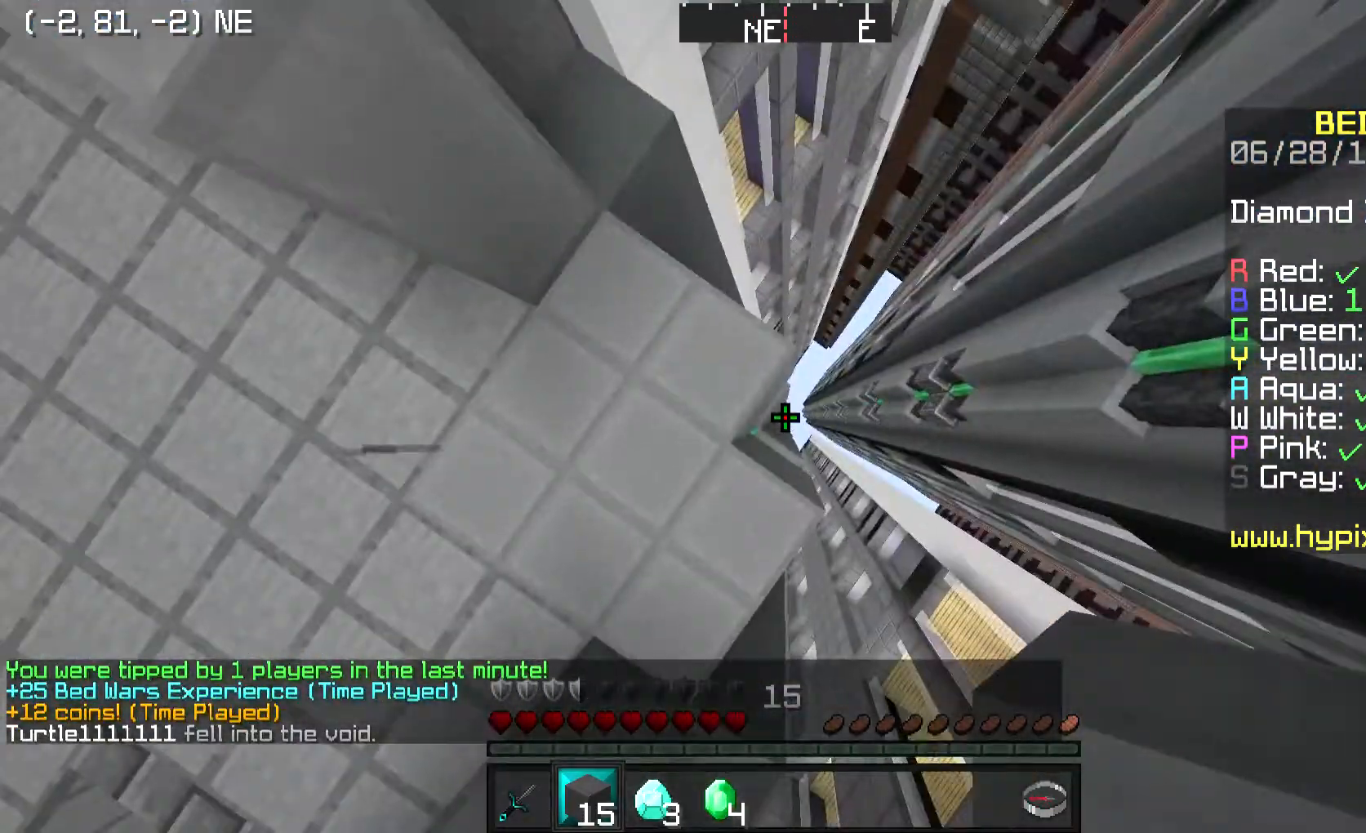
{"keys": ["s"], "mouse": [], "events": [[233, "a", "up"]]}
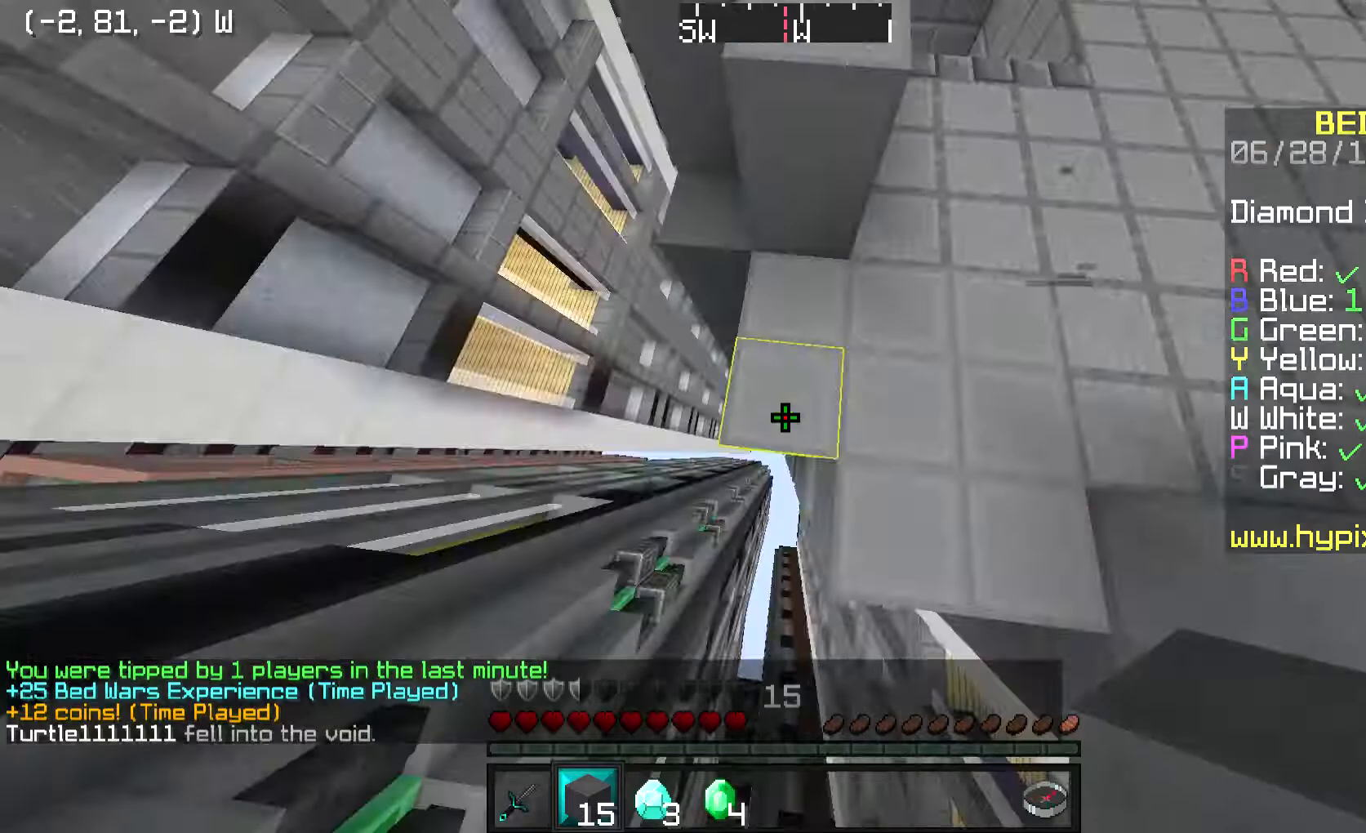
{"keys": ["a", "s"], "mouse": ["right"], "events": [[234, "a", "down"], [367, "mouse_right", "down"]]}
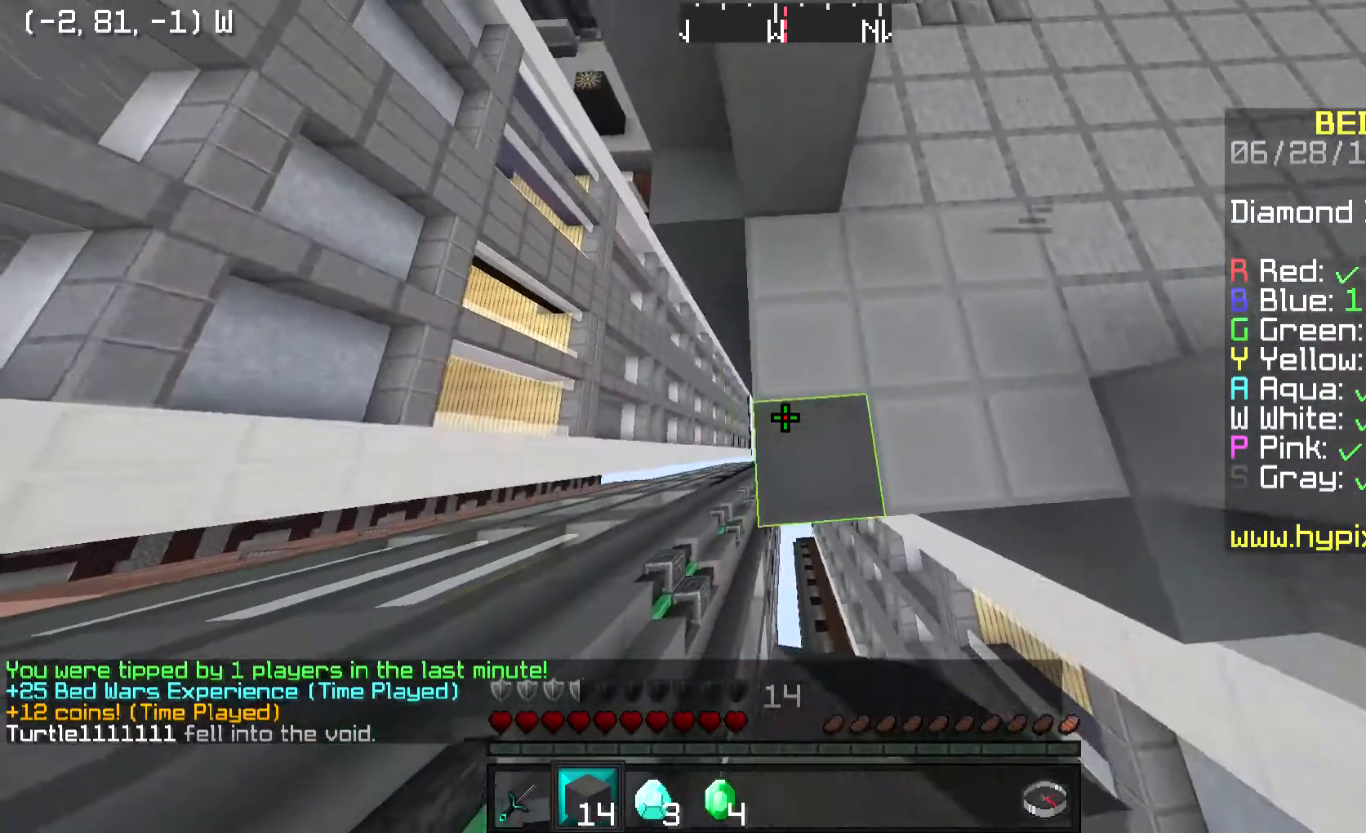
{"keys": ["a", "s"], "mouse": ["right"], "events": [[267, "a", "up"], [434, "a", "down"]]}
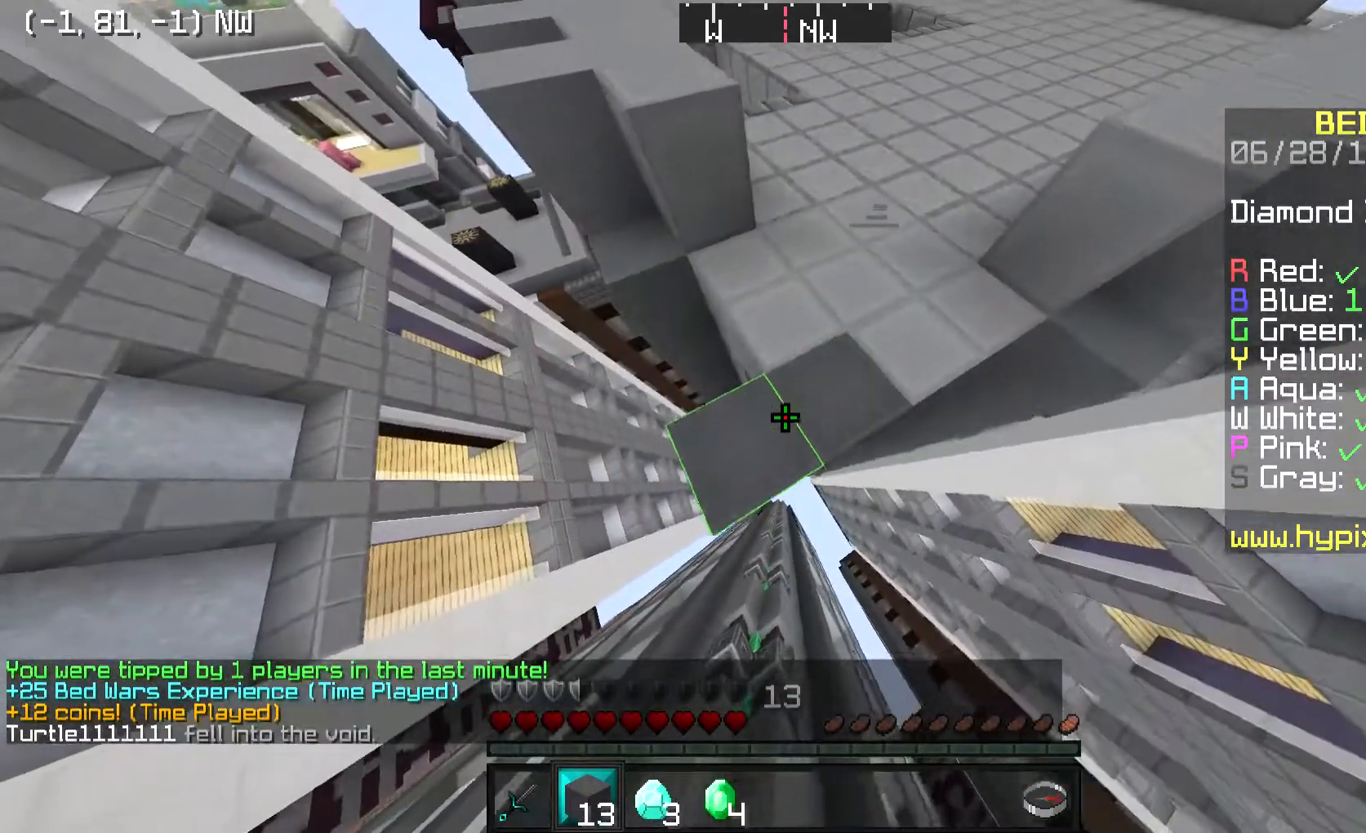
{"keys": ["a", "s"], "mouse": ["right"], "events": []}
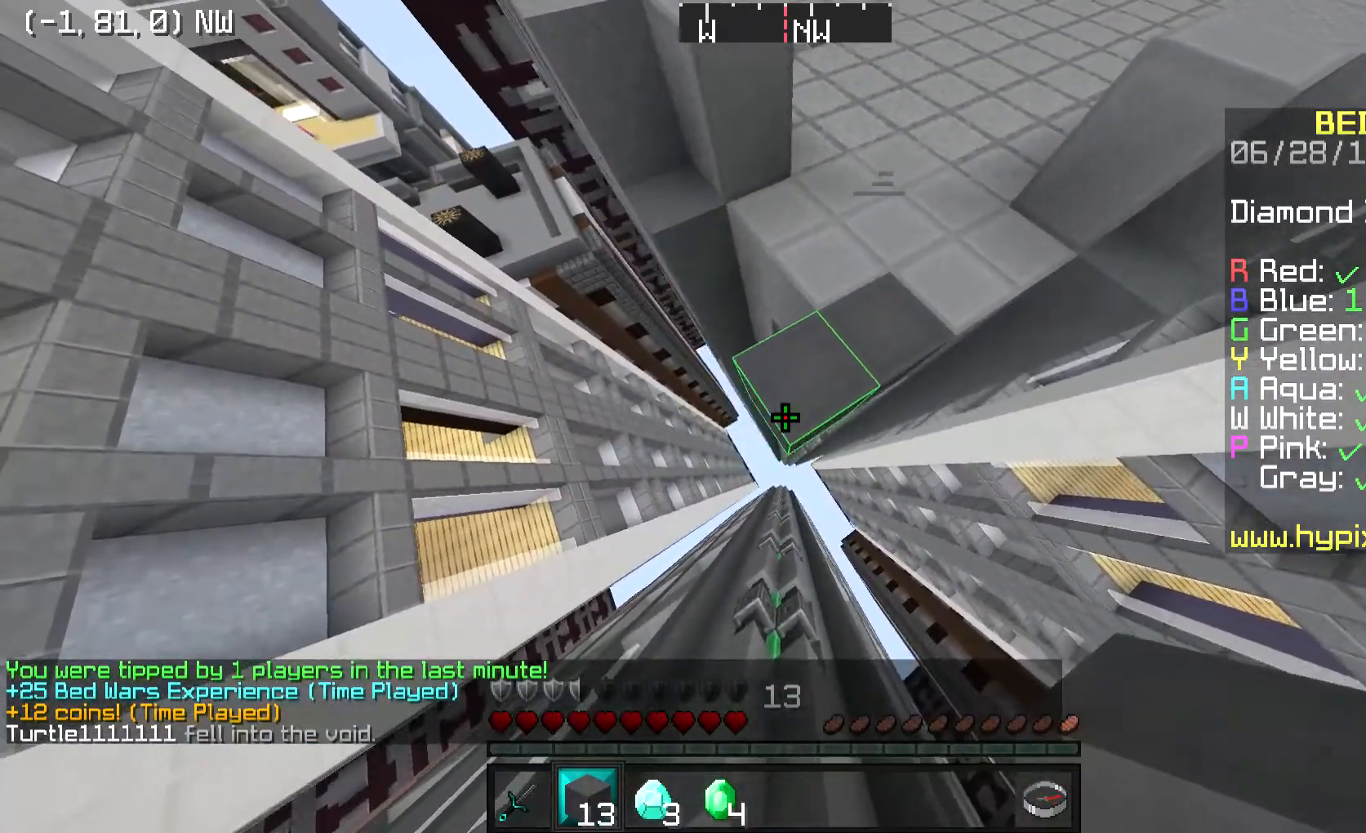
{"keys": ["a", "s"], "mouse": ["right"], "events": [[100, "a", "up"], [401, "a", "down"]]}
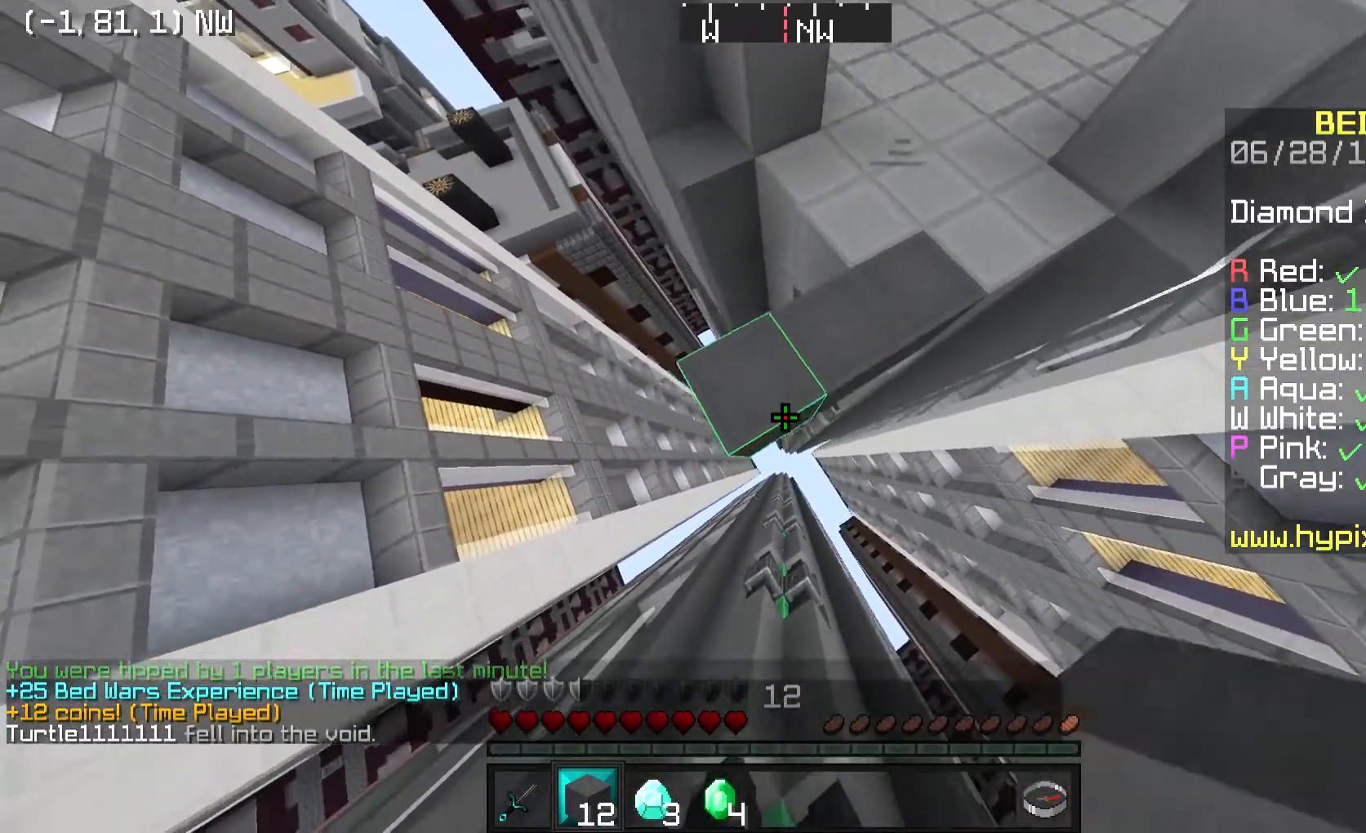
{"keys": ["s"], "mouse": ["right"], "events": [[166, "a", "up"]]}
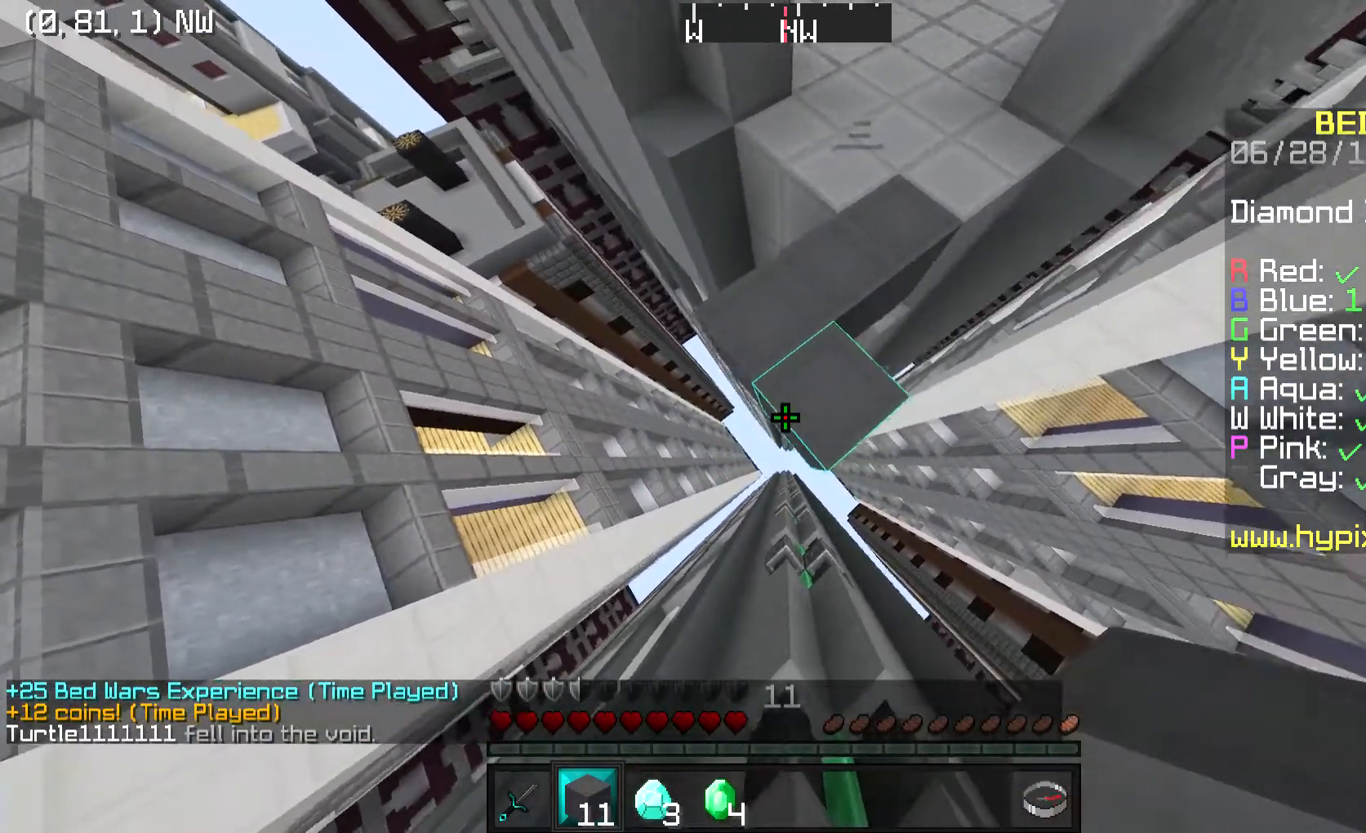
{"keys": ["s"], "mouse": ["right"], "events": [[234, "a", "down"], [401, "a", "up"]]}
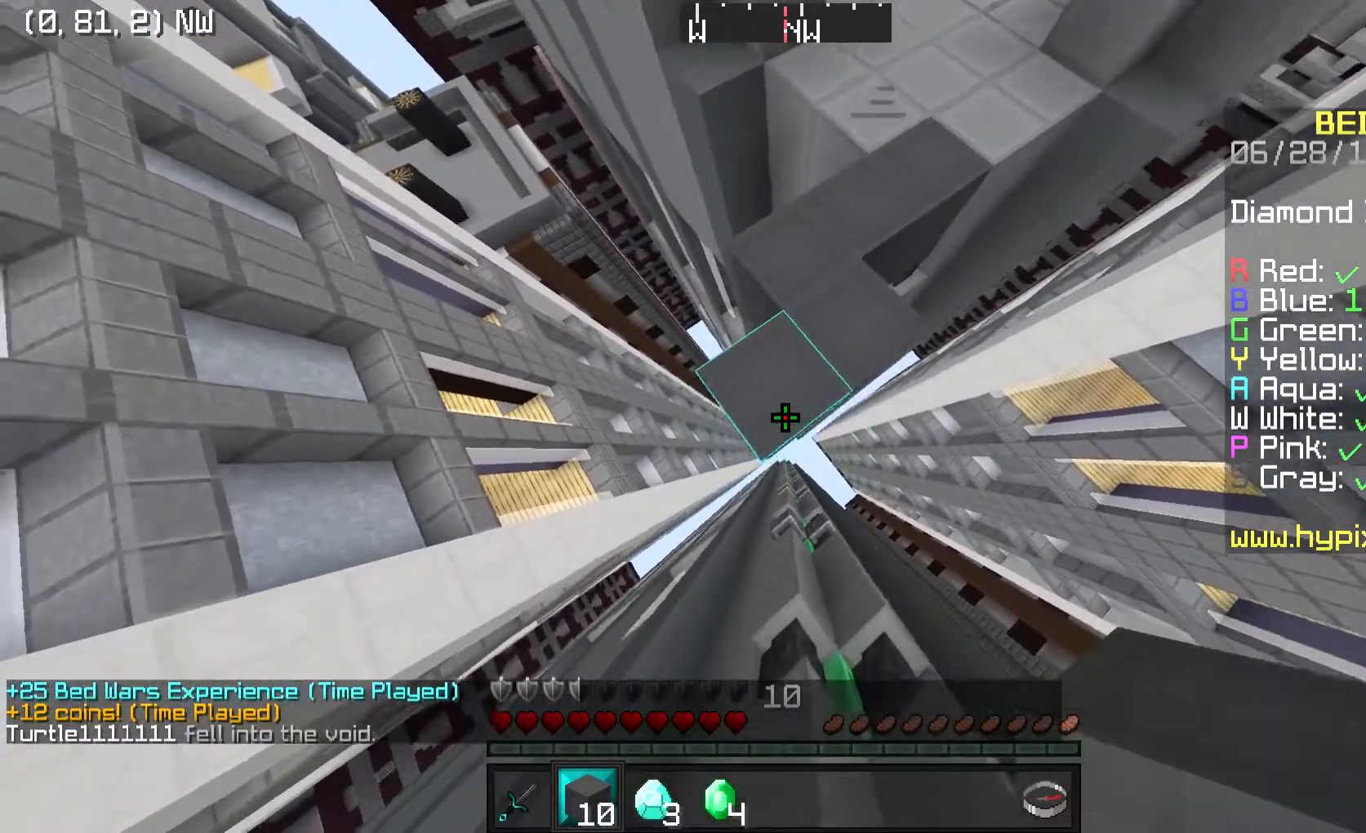
{"keys": ["s"], "mouse": ["right"], "events": []}
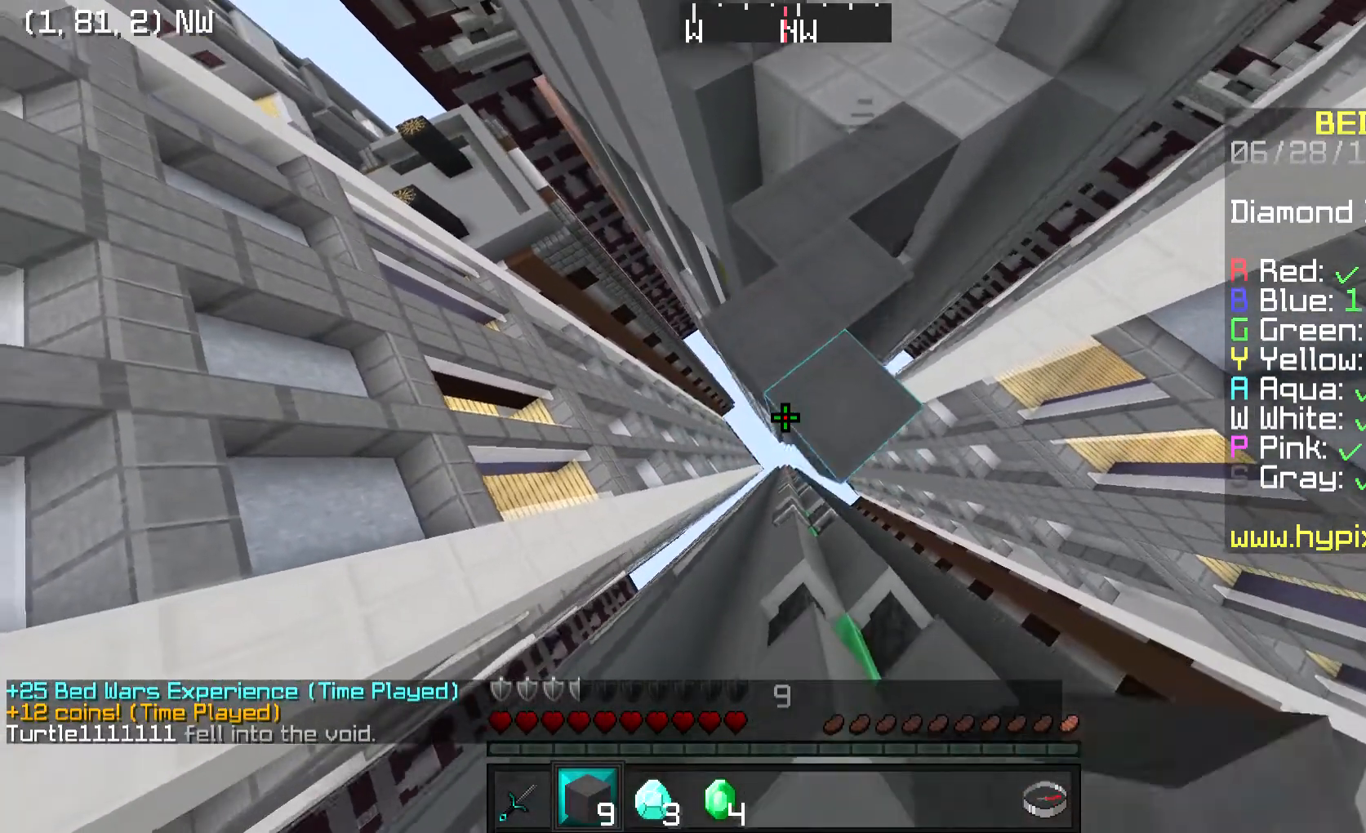
{"keys": ["s"], "mouse": ["right"], "events": []}
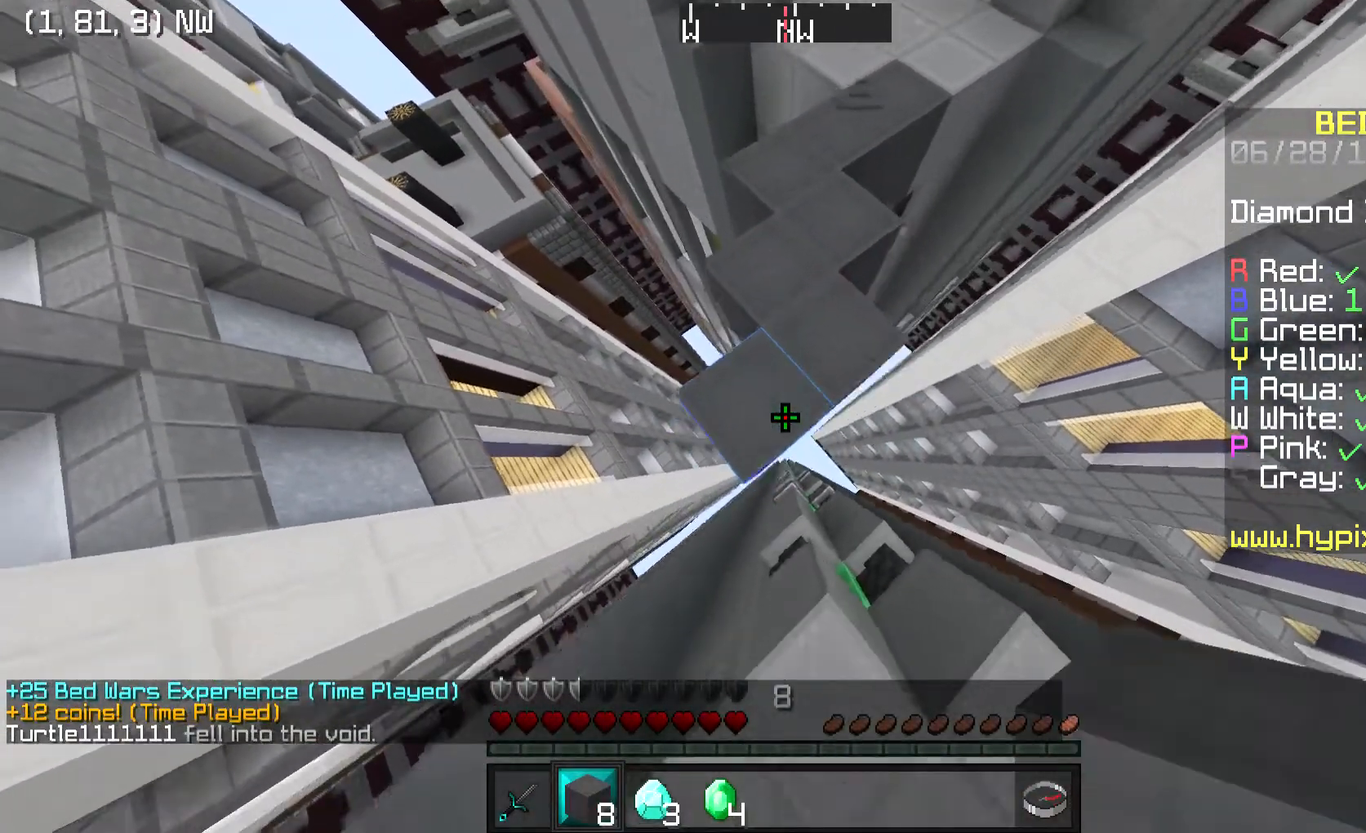
{"keys": ["s"], "mouse": ["right"], "events": []}
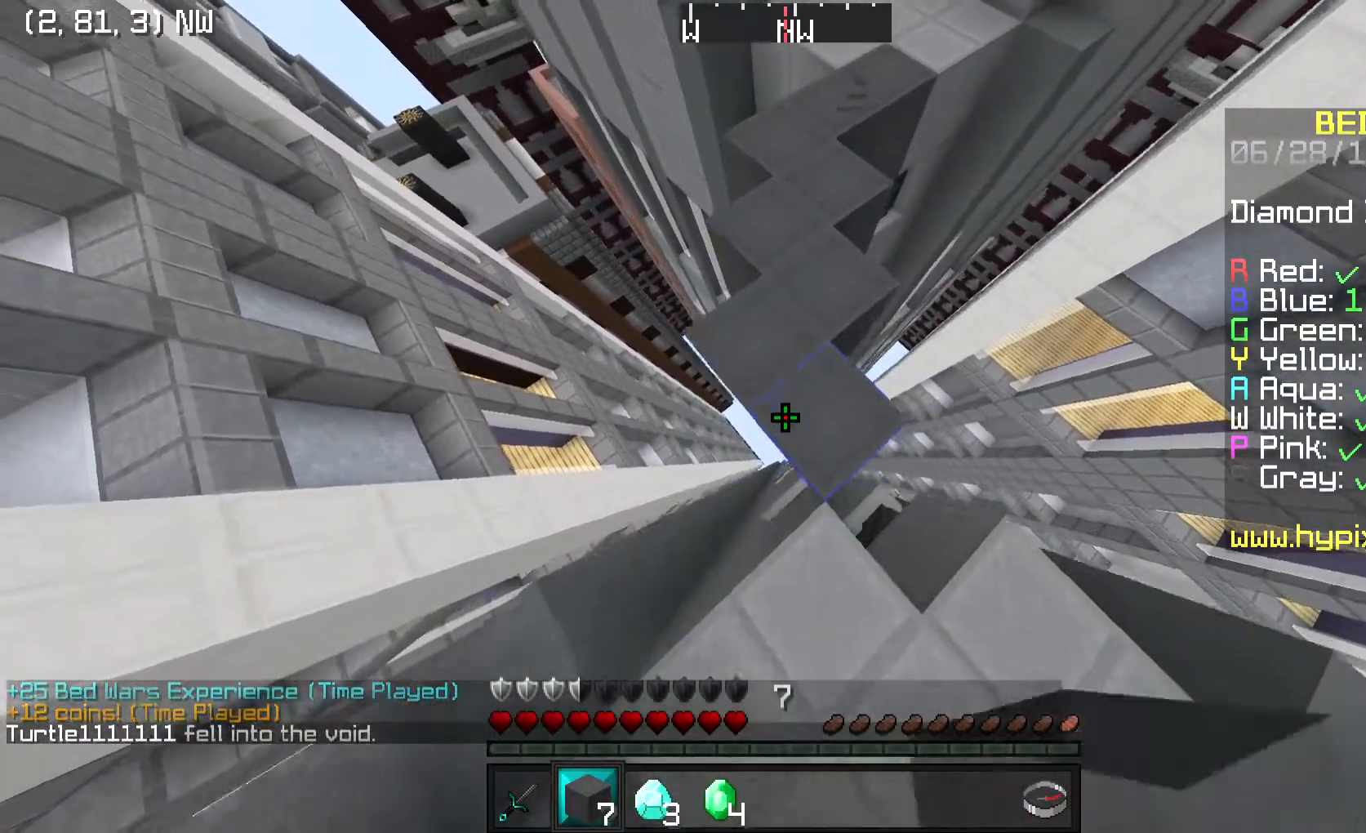
{"keys": ["s"], "mouse": ["right"], "events": [[100, "a", "down"], [367, "a", "up"]]}
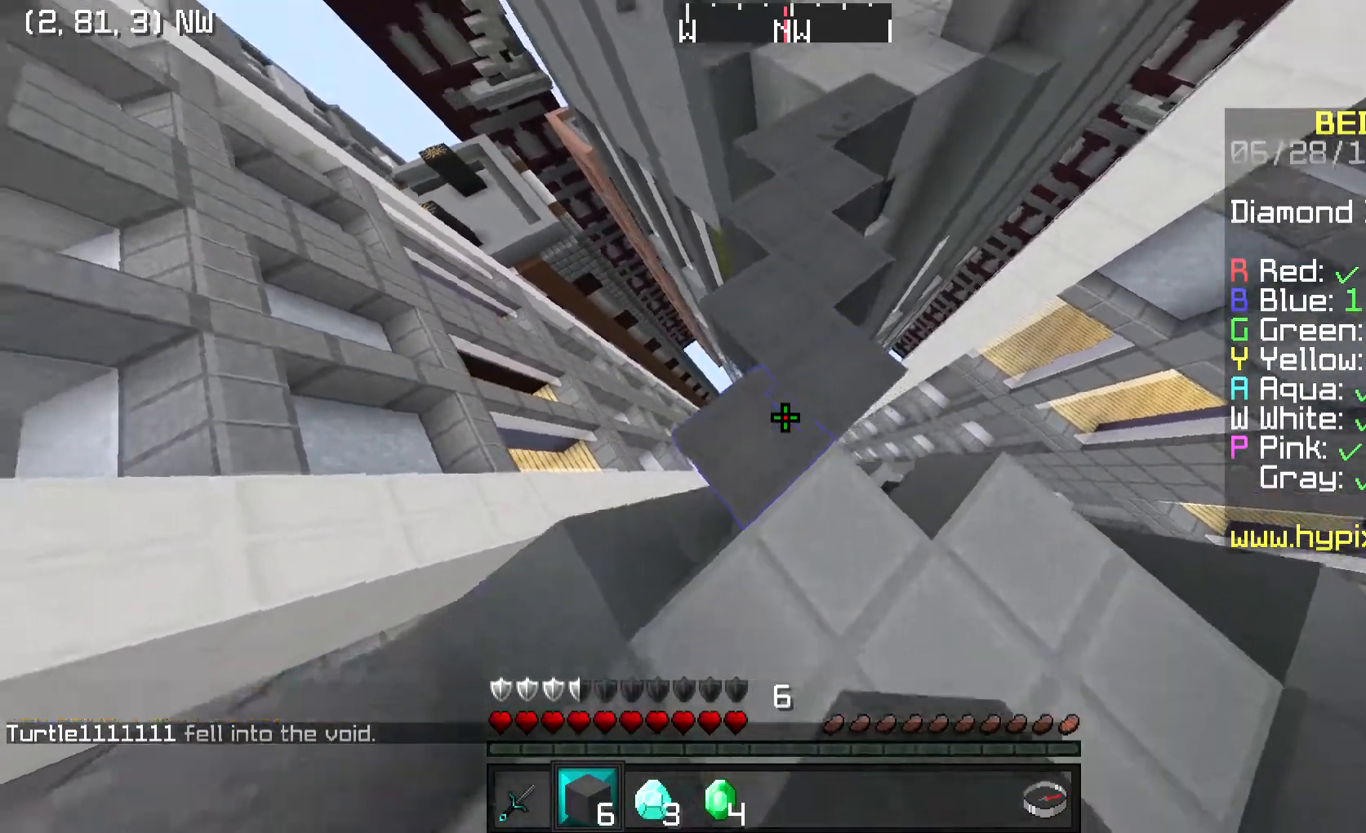
{"keys": ["w"], "mouse": [], "events": [[133, "s", "up"], [200, "mouse_right", "up"], [367, "w", "down"]]}
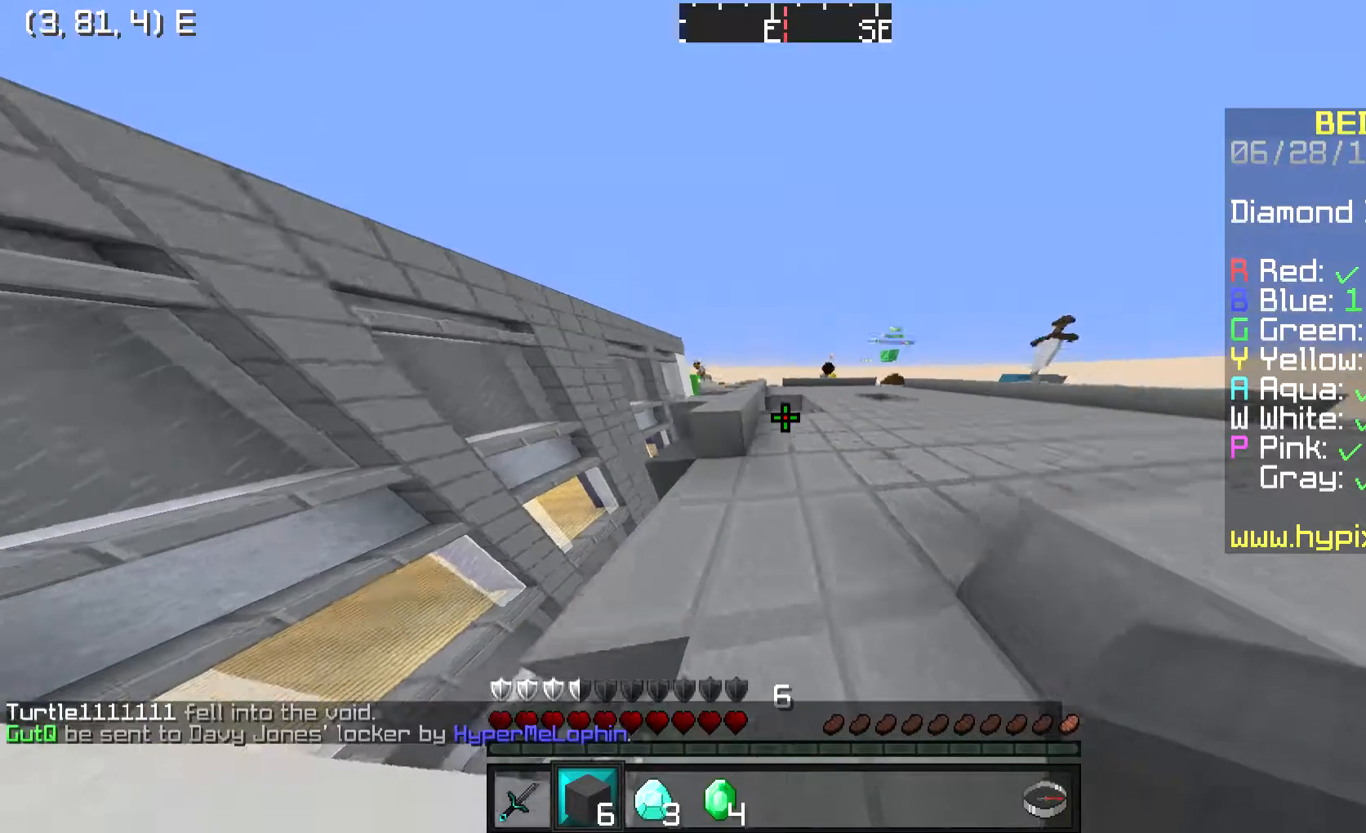
{"keys": ["space", "w"], "mouse": [], "events": [[167, "space", "down"]]}
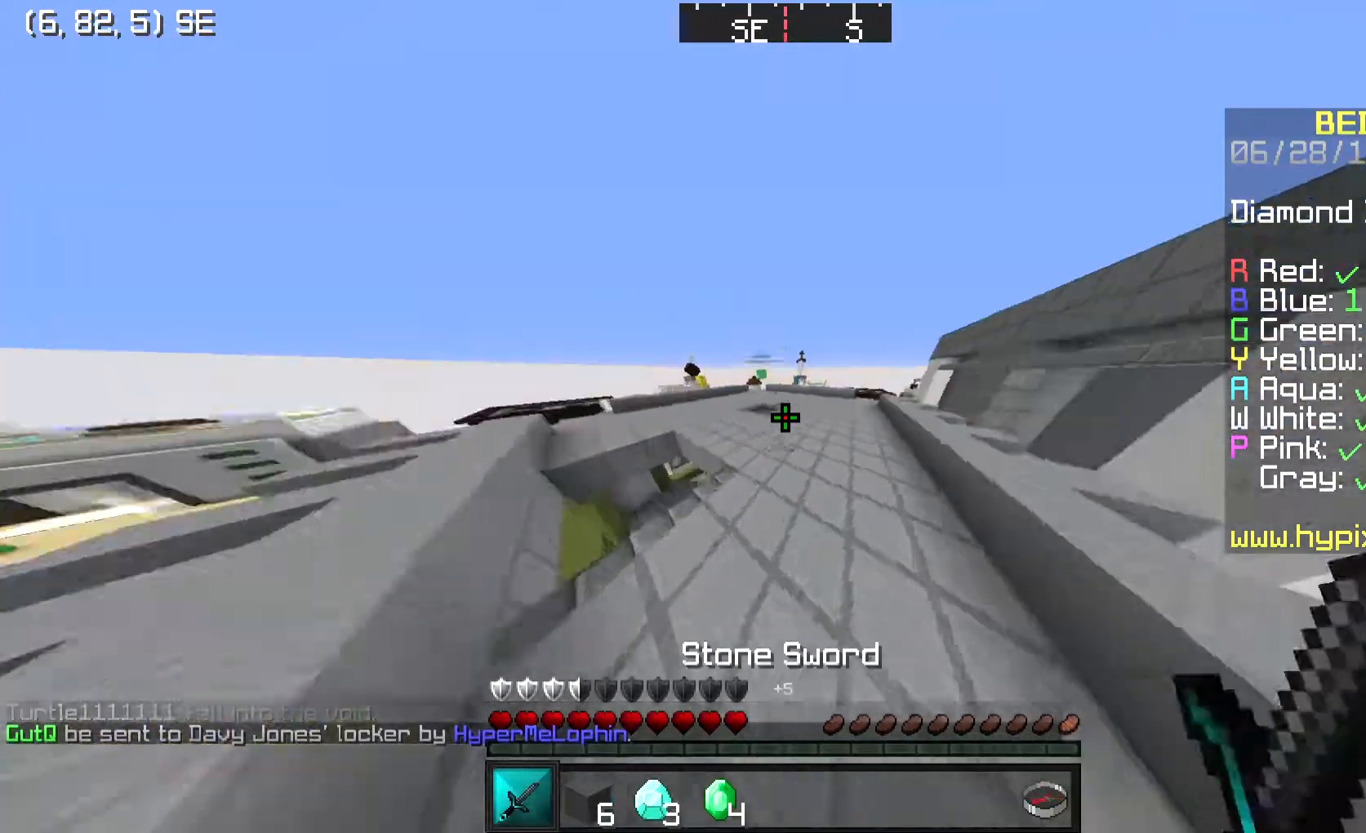
{"keys": ["space", "w"], "mouse": ["left"], "events": [[100, "mouse_left", "down"]]}
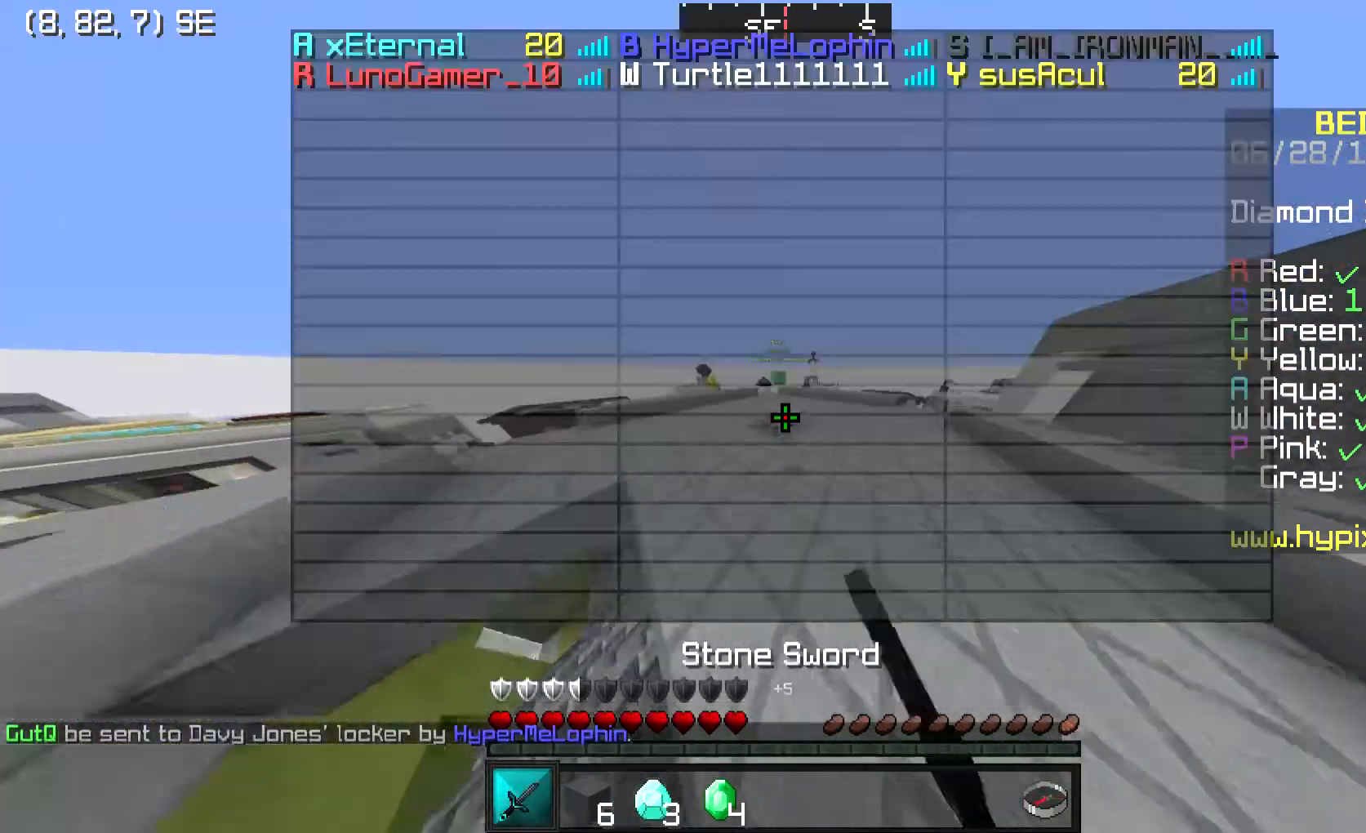
{"keys": ["space", "w"], "mouse": ["left"], "events": []}
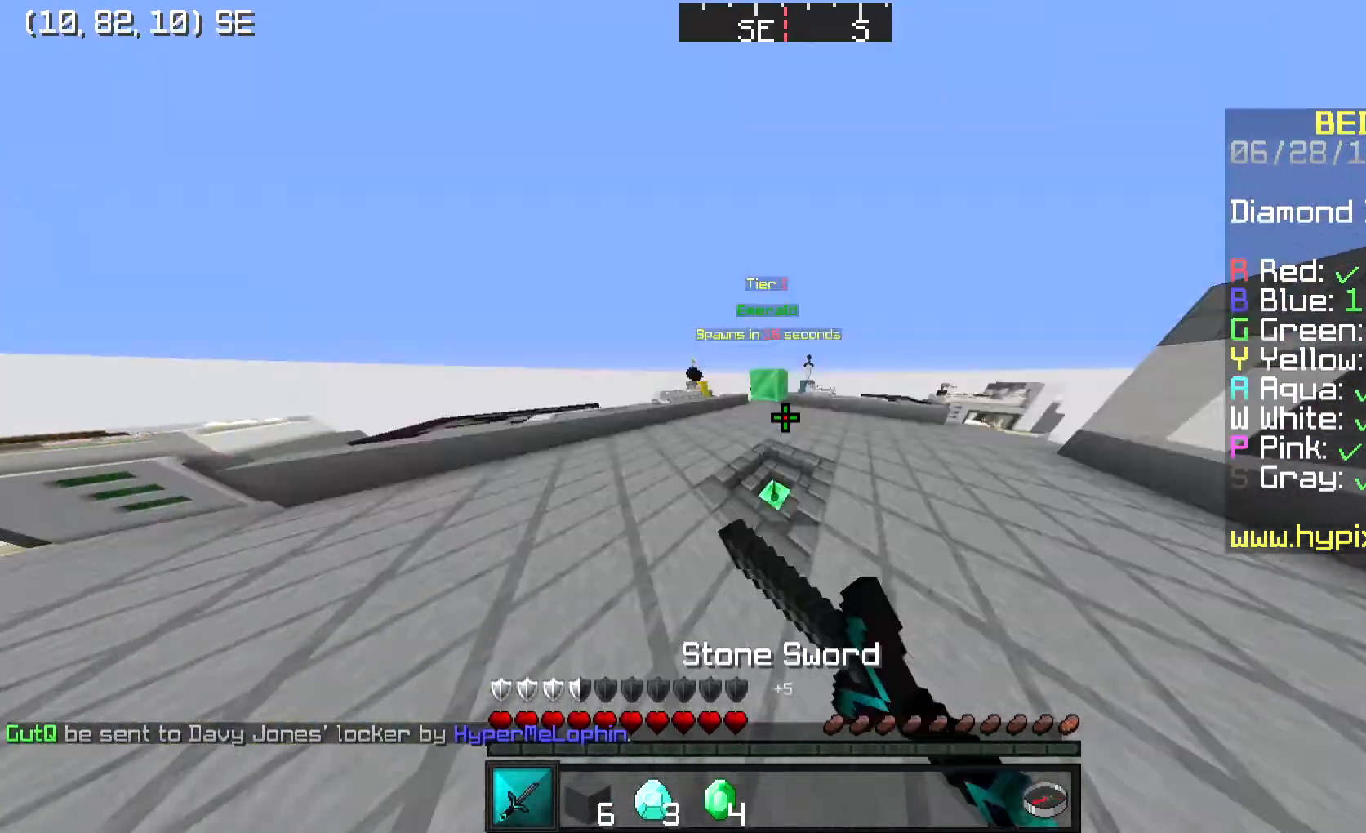
{"keys": ["w"], "mouse": [], "events": [[33, "mouse_left", "up"], [133, "space", "up"]]}
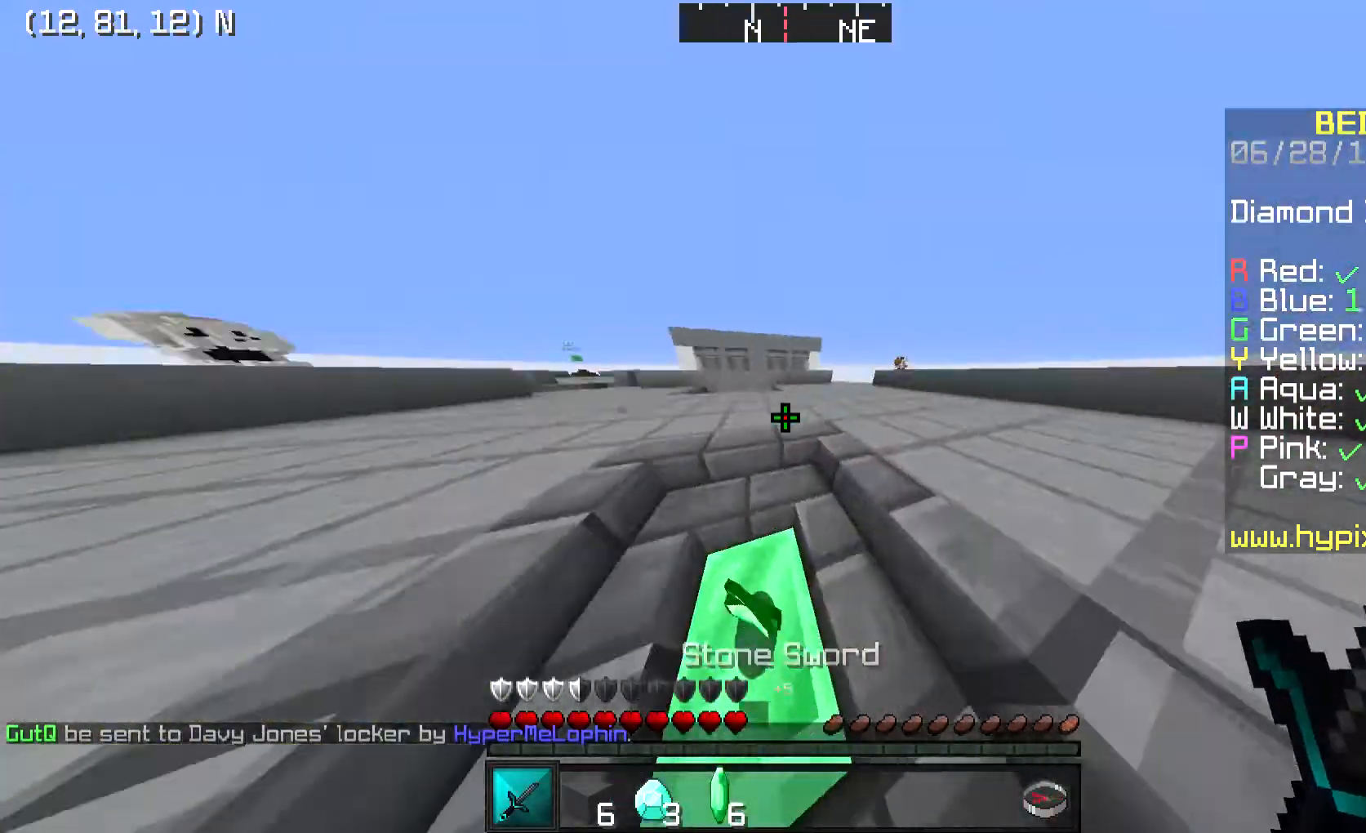
{"keys": ["space", "w"], "mouse": ["left"], "events": [[167, "mouse_left", "down"], [167, "space", "down"], [267, "mouse_left", "up"], [334, "mouse_left", "down"], [434, "mouse_left", "up"], [501, "mouse_left", "down"]]}
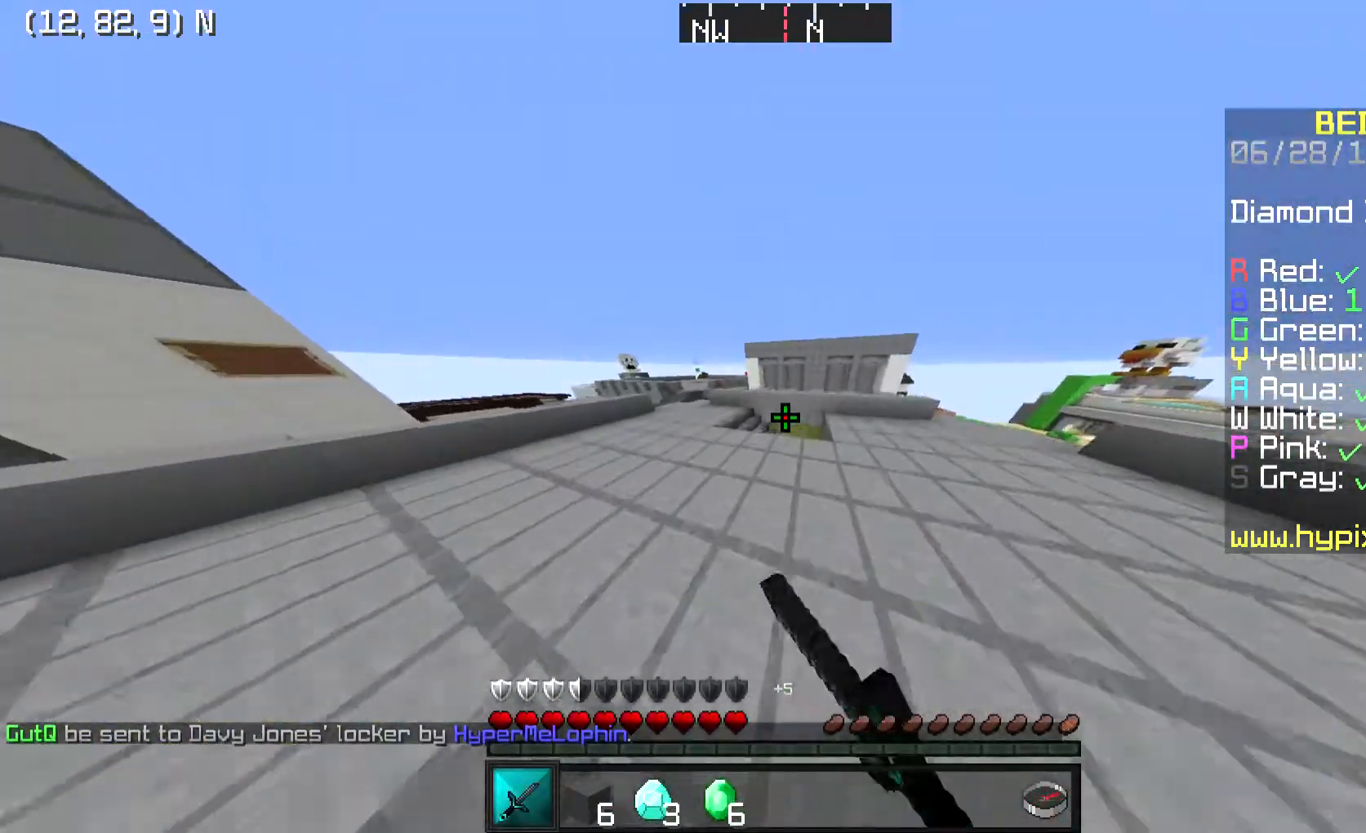
{"keys": ["w"], "mouse": [], "events": [[233, "mouse_left", "up"], [300, "mouse_left", "down"], [400, "mouse_left", "up"], [500, "space", "up"]]}
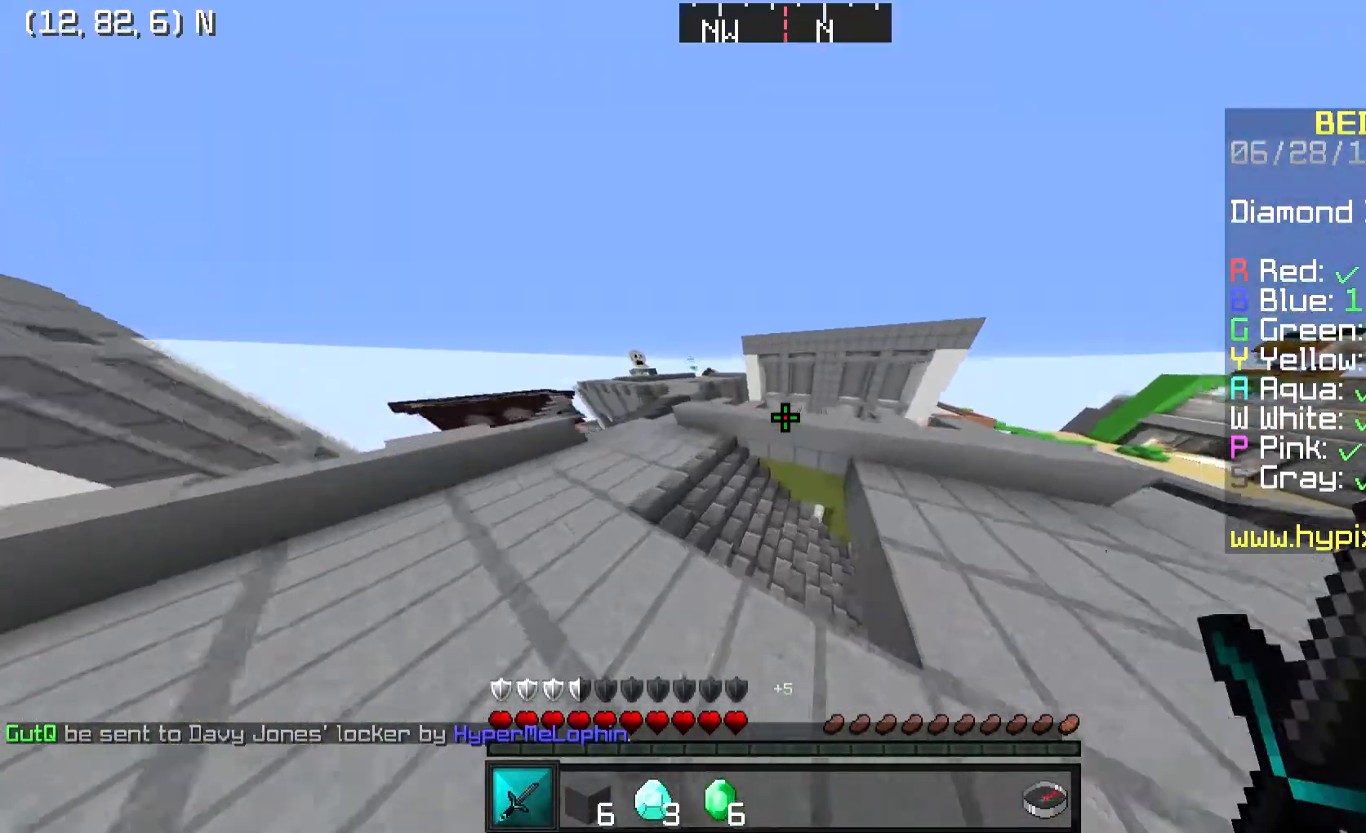
{"keys": ["w"], "mouse": [], "events": [[33, "a", "down"], [300, "a", "up"]]}
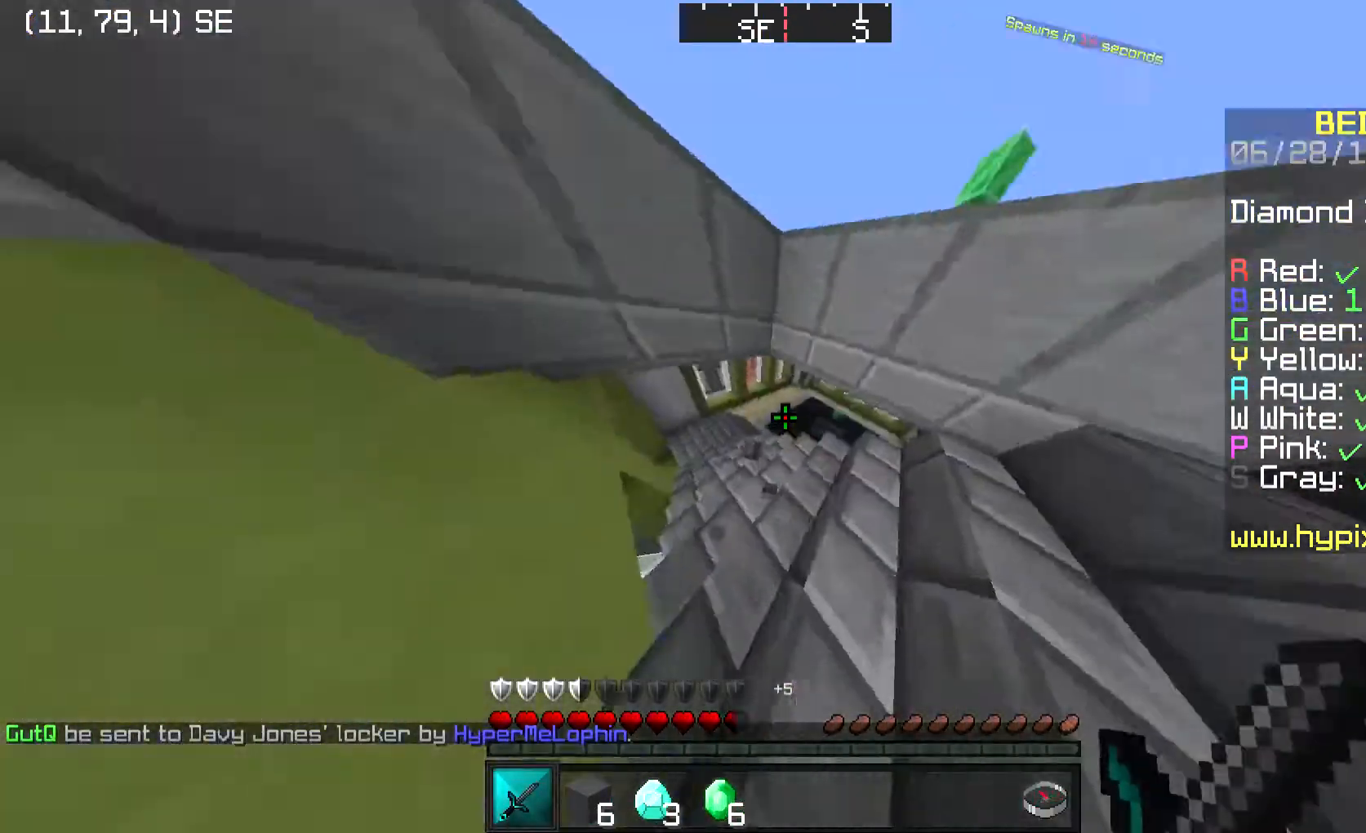
{"keys": ["w"], "mouse": ["left"], "events": [[333, "mouse_left", "down"], [467, "mouse_left", "up"], [500, "mouse_left", "down"]]}